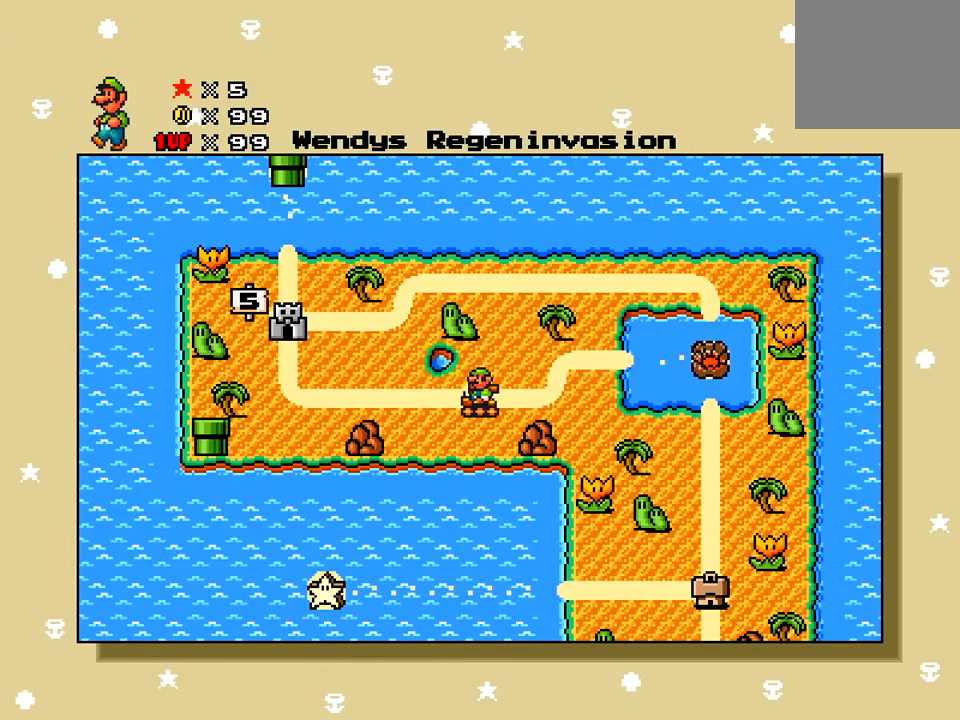
Gameplay with a controller (Xbox layout); each line is a JSON object with the inputs held at the frame after it. "events" lists button and stick changes between this image and that frame as [ms after this image, input, new state], when the widget could be followed in between. Not read: L3 R3 left_stick.
{"buttons": [], "right_stick": "center", "events": [[317, "START", "down"], [484, "START", "up"]]}
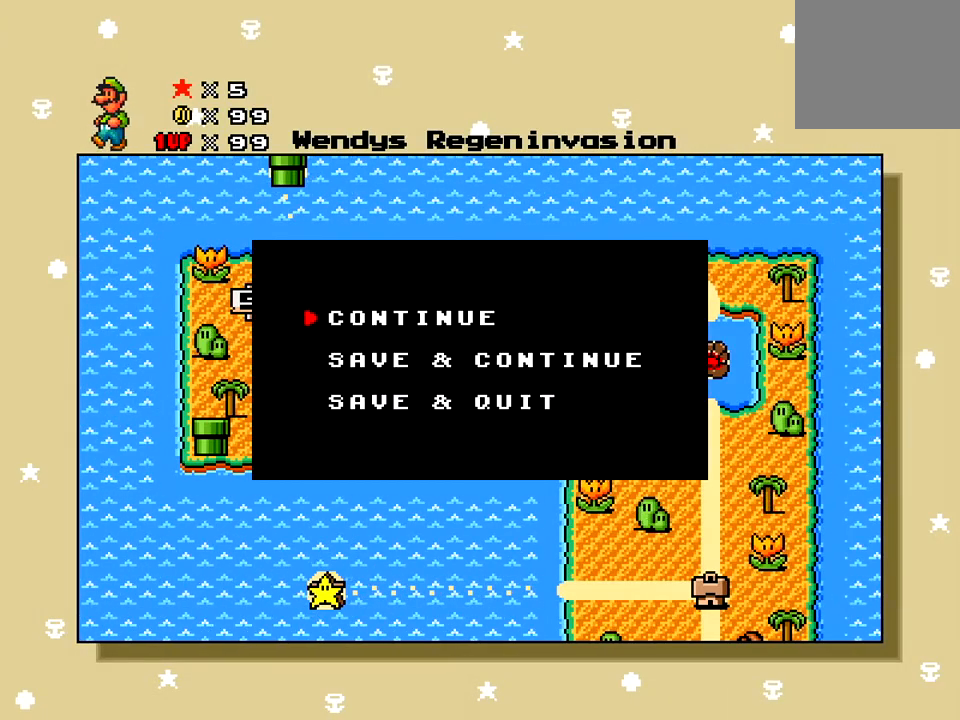
{"buttons": [], "right_stick": "center", "events": [[367, "DPAD_DOWN", "down"], [450, "DPAD_DOWN", "up"]]}
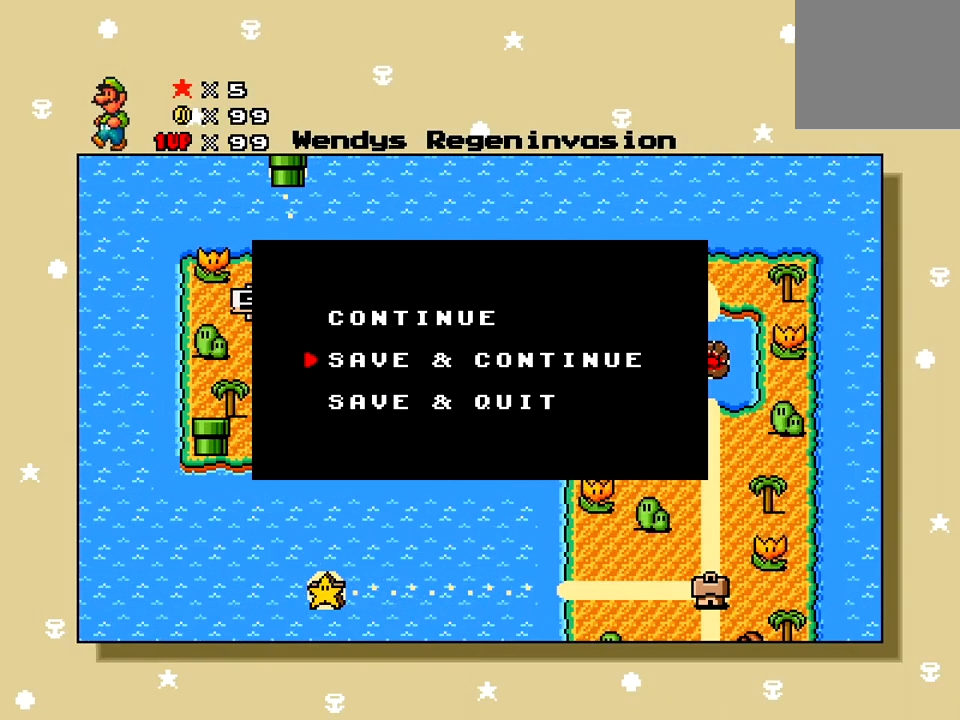
{"buttons": [], "right_stick": "center", "events": [[234, "A", "down"], [284, "A", "up"]]}
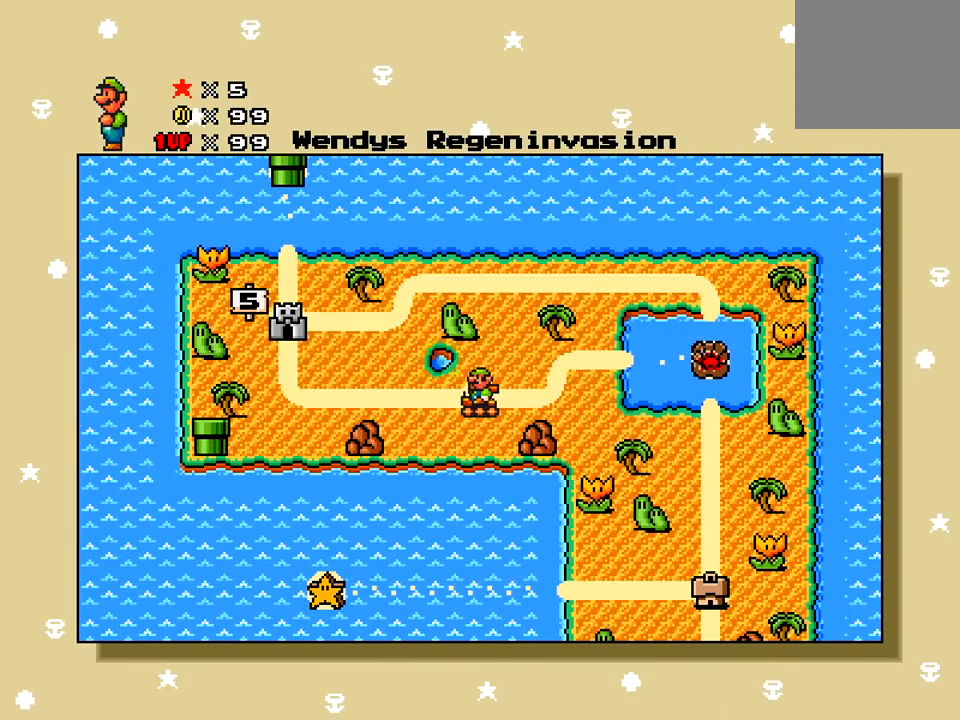
{"buttons": ["DPAD_LEFT"], "right_stick": "center", "events": [[384, "DPAD_LEFT", "down"]]}
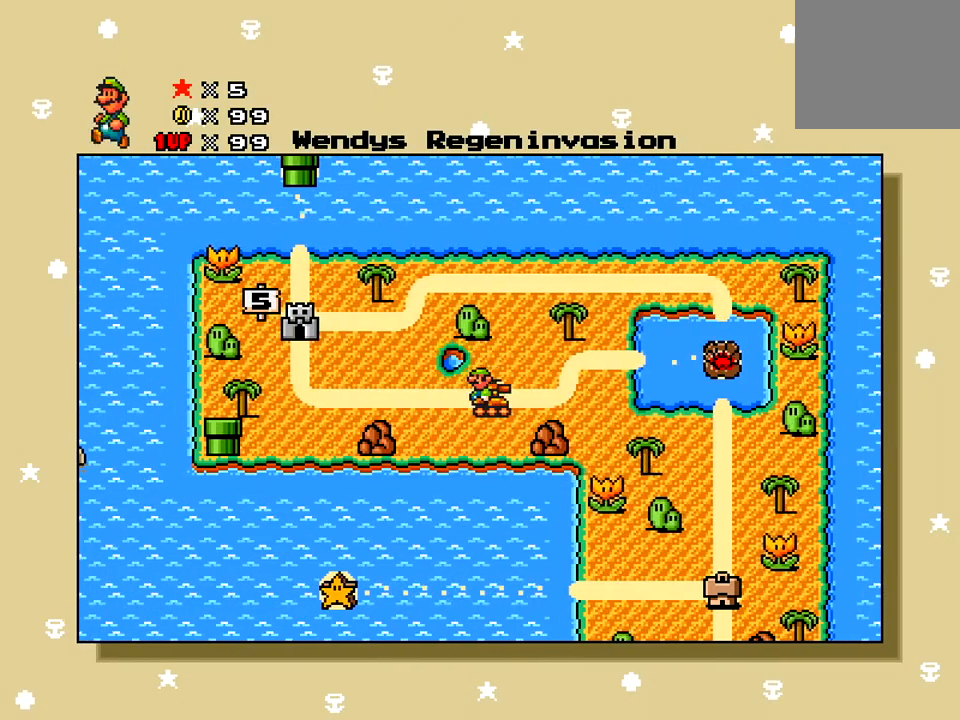
{"buttons": ["DPAD_LEFT"], "right_stick": "center", "events": []}
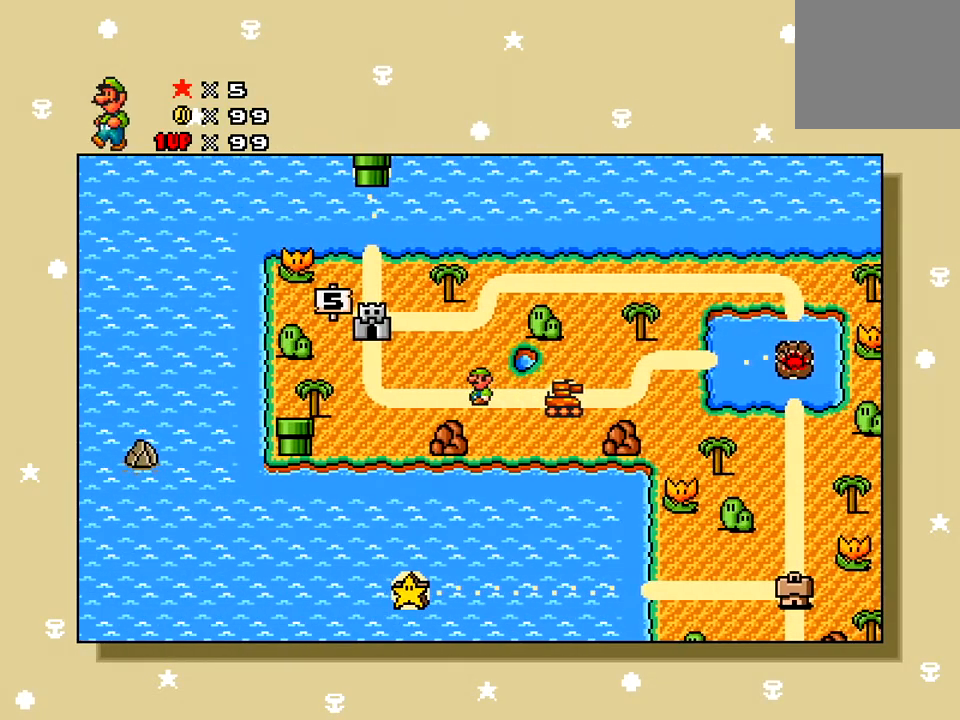
{"buttons": [], "right_stick": "center", "events": [[434, "DPAD_LEFT", "up"]]}
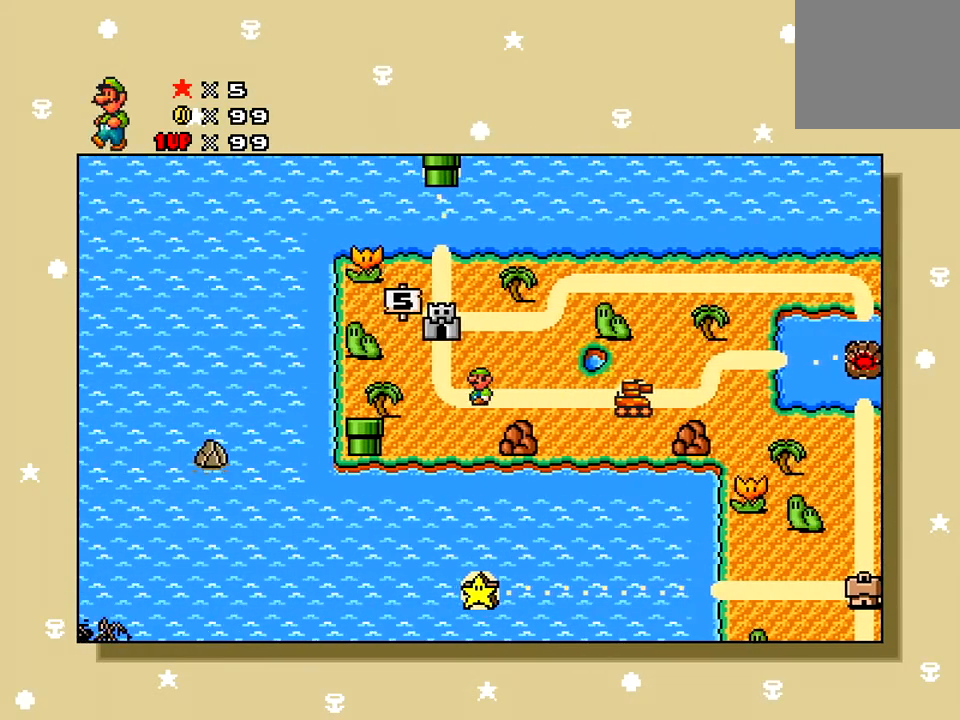
{"buttons": [], "right_stick": "center", "events": [[317, "DPAD_LEFT", "down"], [501, "DPAD_LEFT", "up"]]}
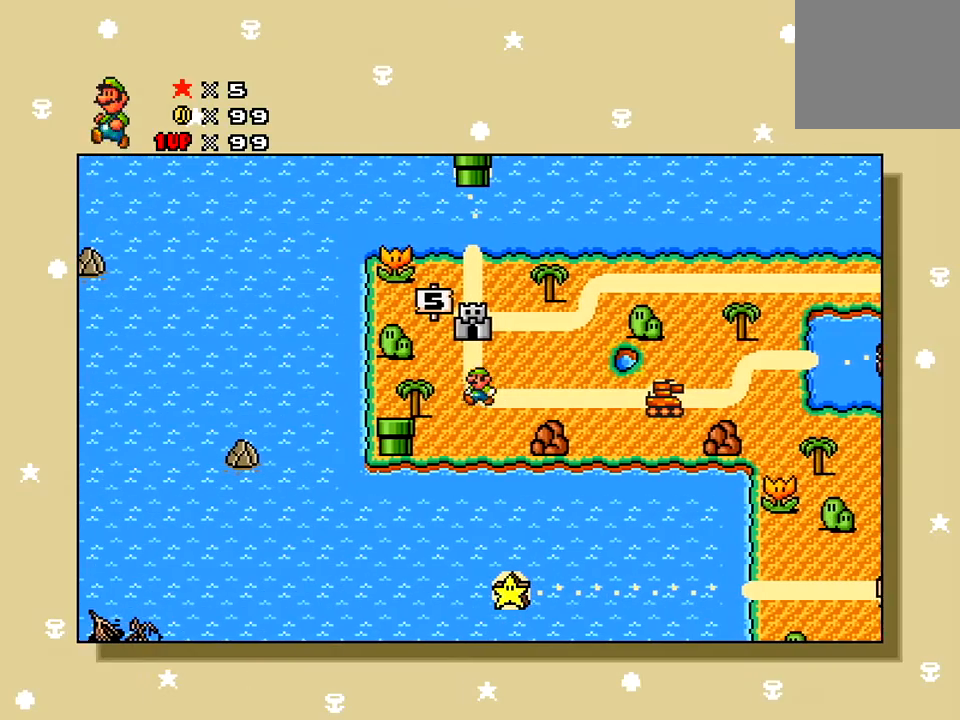
{"buttons": [], "right_stick": "center", "events": [[250, "DPAD_UP", "down"], [500, "DPAD_UP", "up"]]}
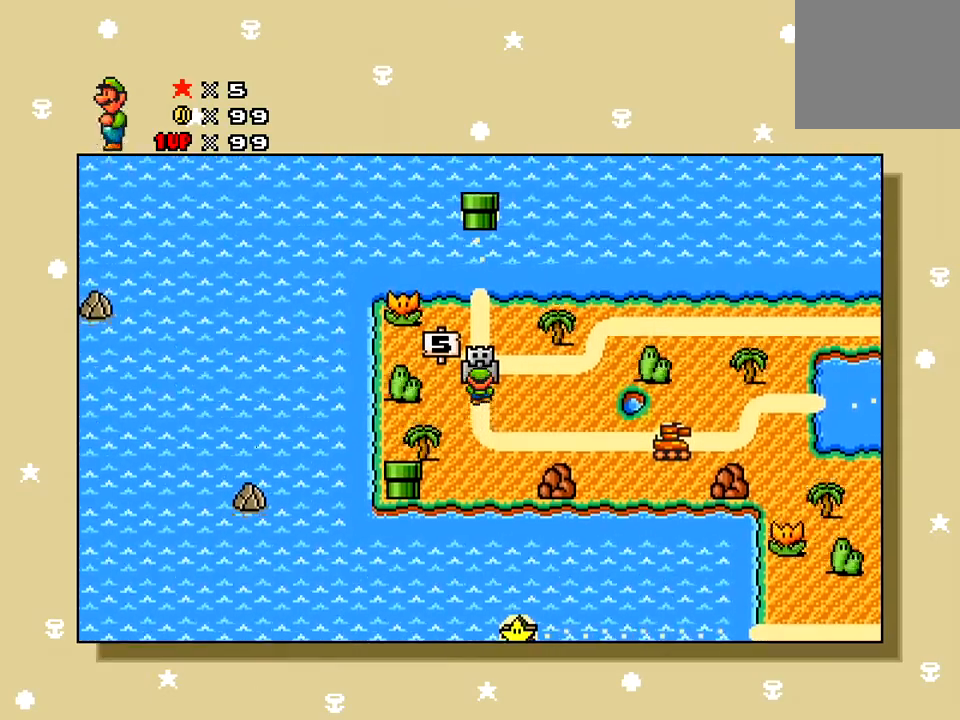
{"buttons": ["DPAD_UP"], "right_stick": "center", "events": [[200, "DPAD_UP", "down"]]}
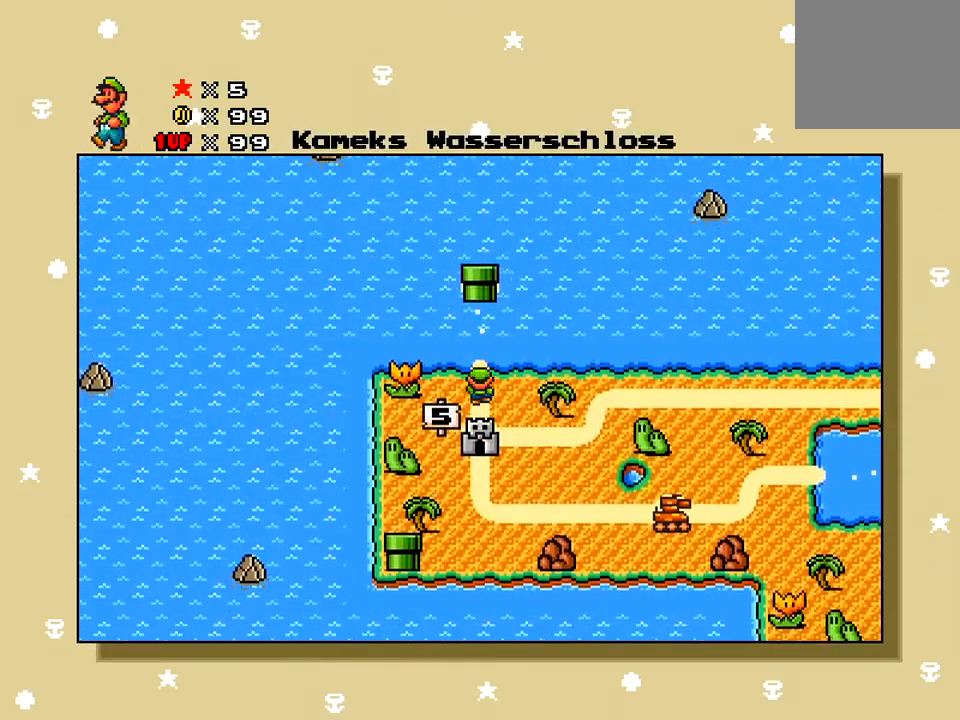
{"buttons": ["DPAD_UP"], "right_stick": "center", "events": []}
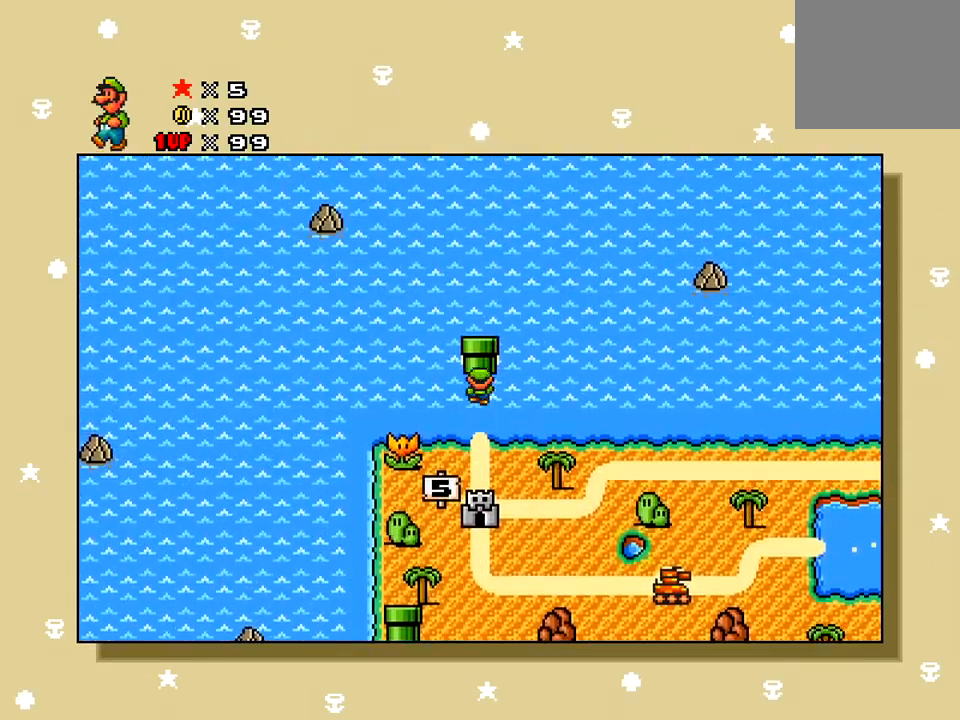
{"buttons": [], "right_stick": "center", "events": [[301, "DPAD_UP", "up"]]}
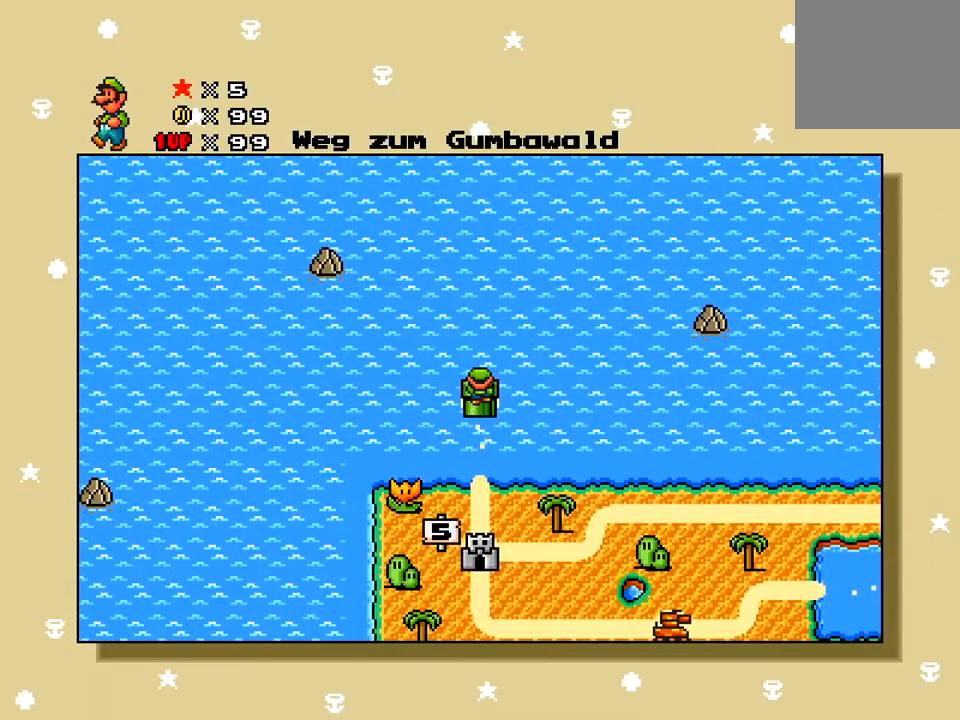
{"buttons": [], "right_stick": "center", "events": []}
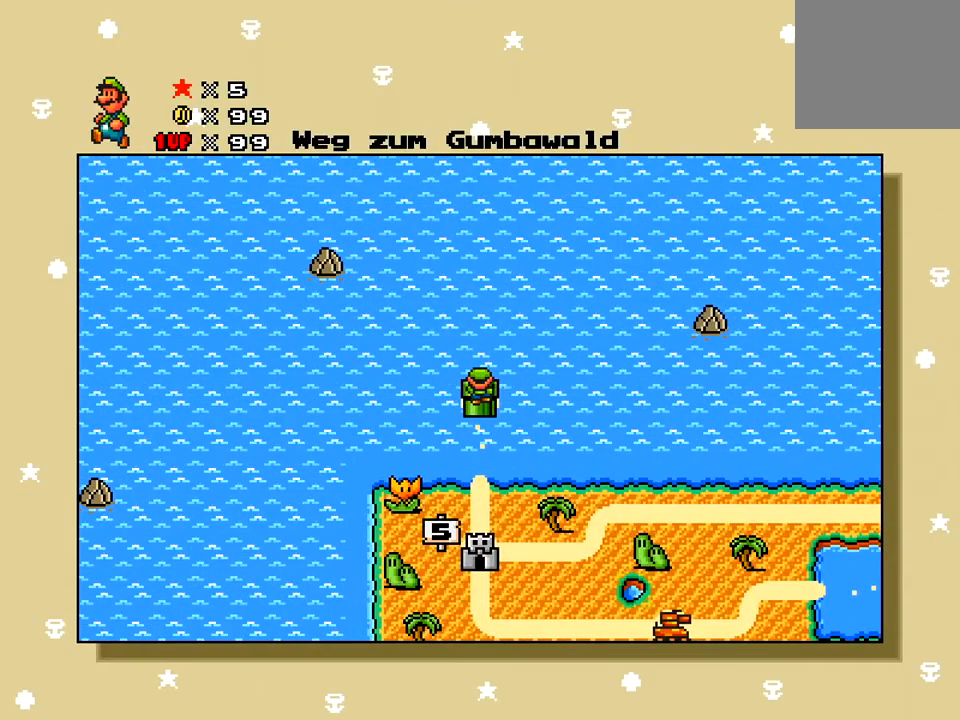
{"buttons": [], "right_stick": "center", "events": []}
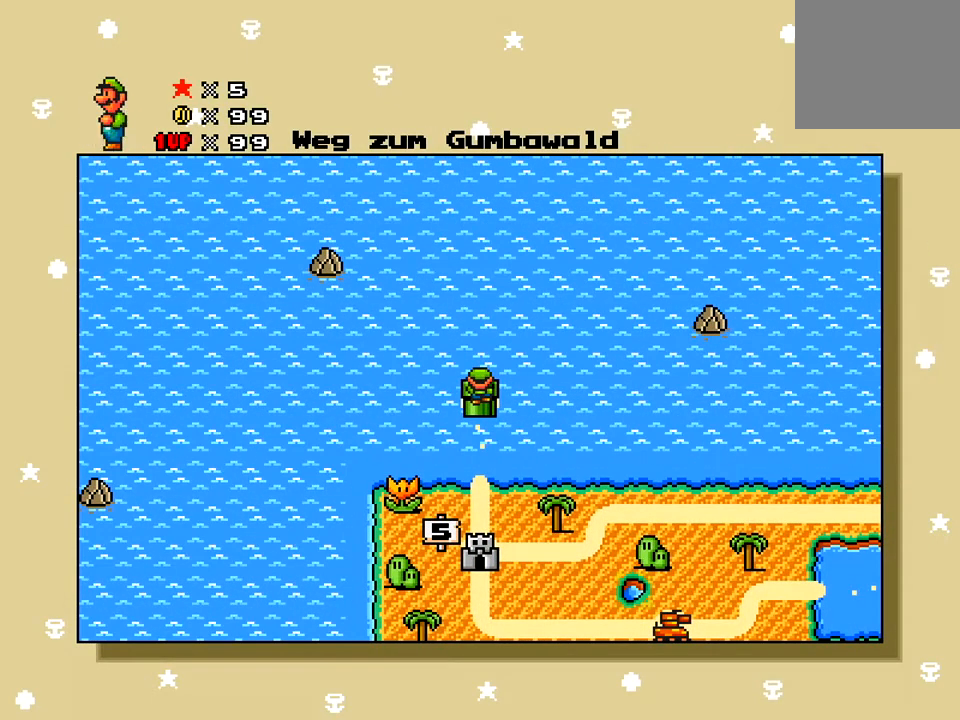
{"buttons": [], "right_stick": "center", "events": []}
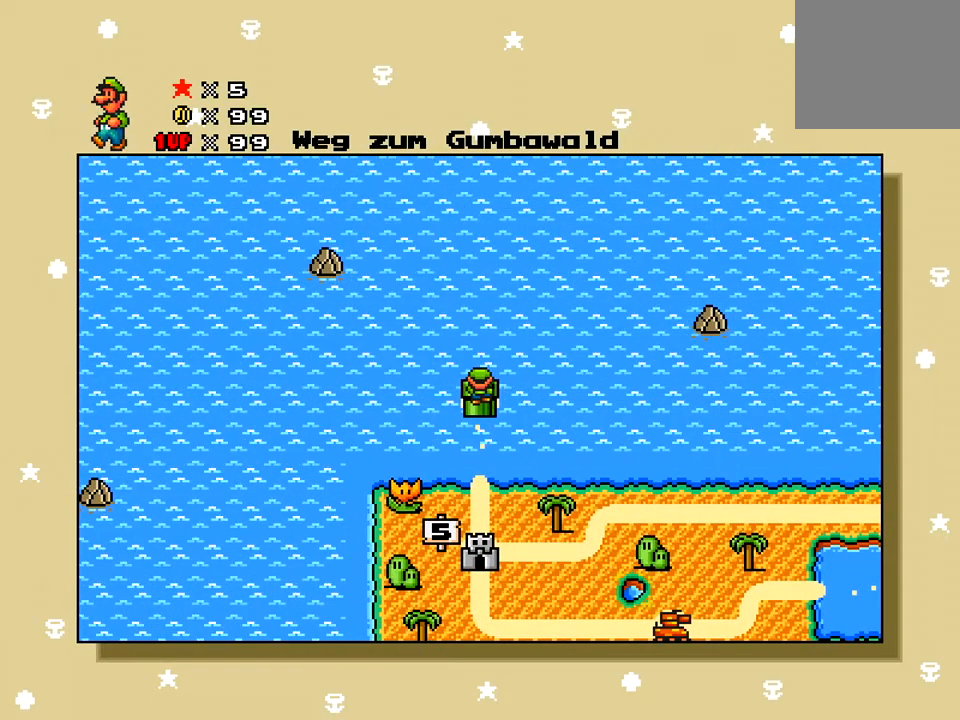
{"buttons": [], "right_stick": "center", "events": []}
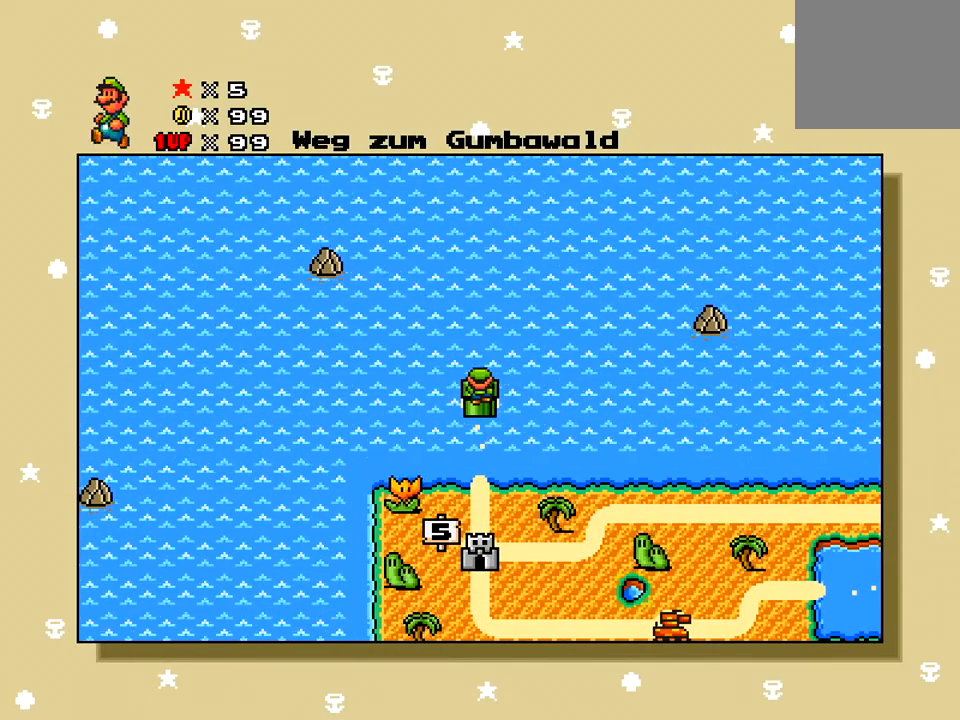
{"buttons": [], "right_stick": "center", "events": [[117, "A", "down"], [217, "A", "up"]]}
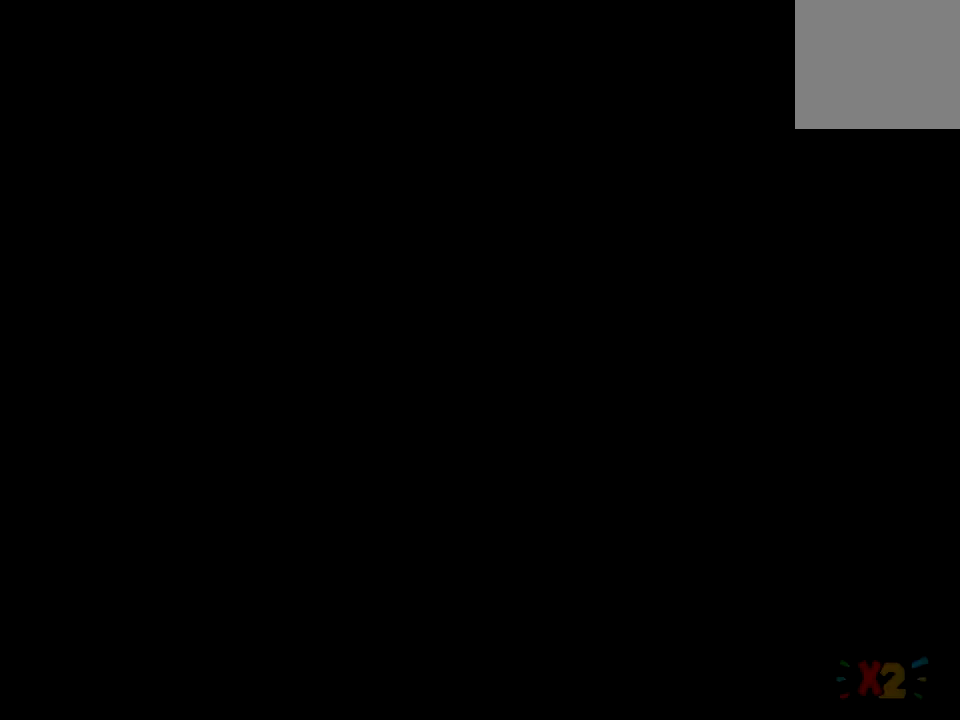
{"buttons": [], "right_stick": "center", "events": []}
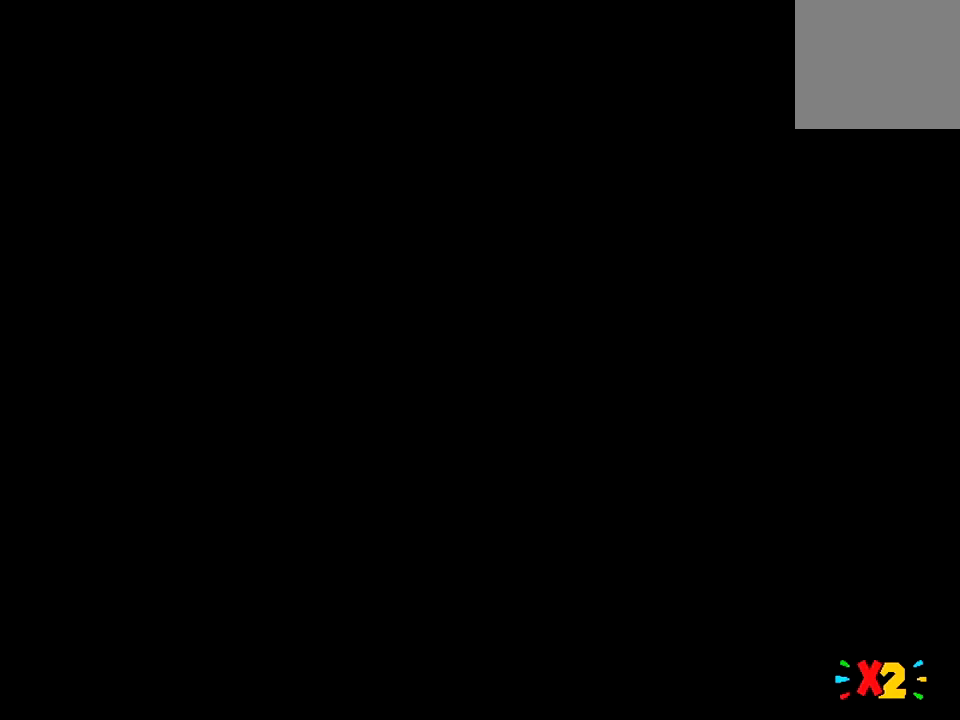
{"buttons": [], "right_stick": "center", "events": []}
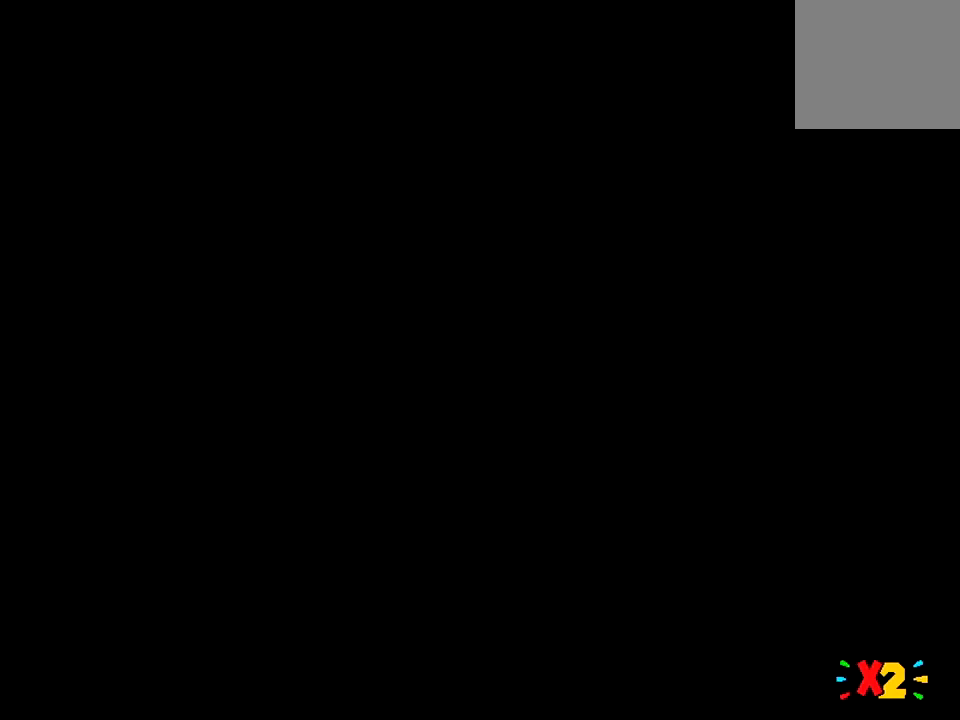
{"buttons": [], "right_stick": "center", "events": []}
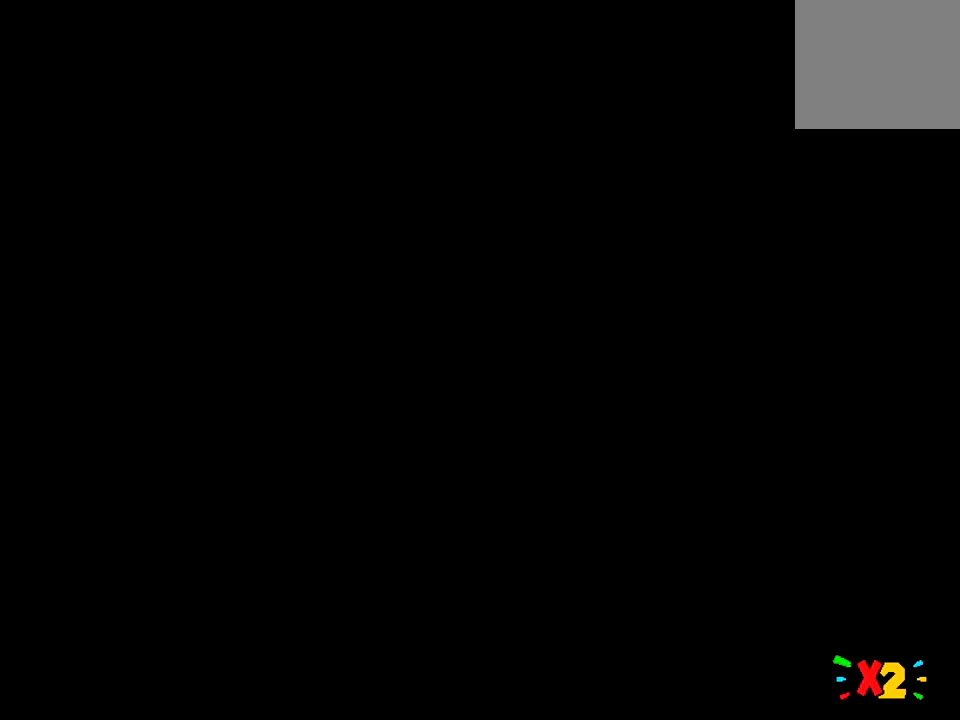
{"buttons": [], "right_stick": "center", "events": []}
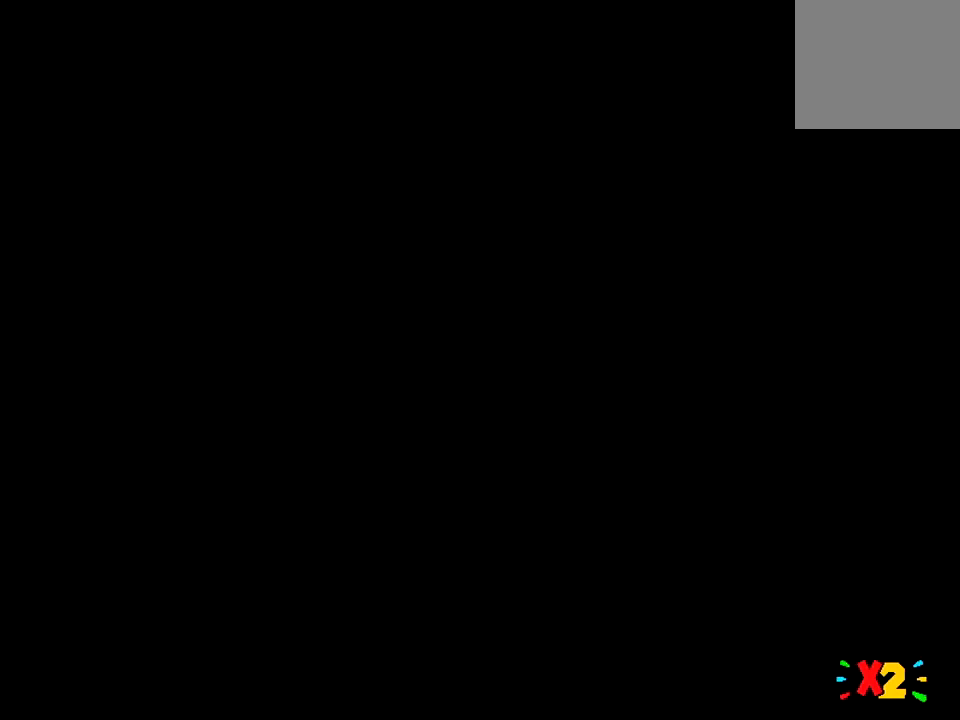
{"buttons": [], "right_stick": "center", "events": []}